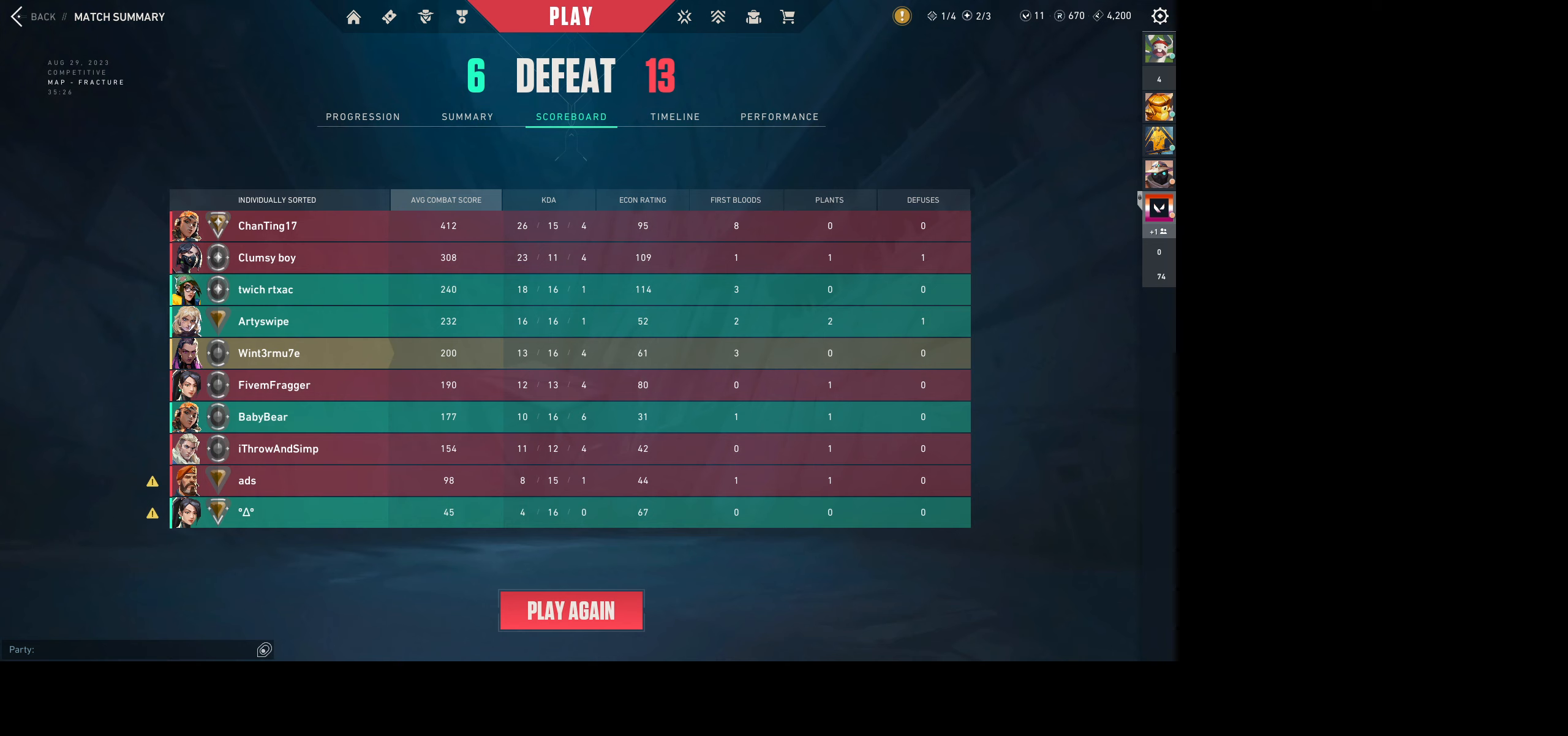
Gameplay with keyboard and mouse; each line is a JSON object with the keys and mouse buttons held at the frame after it. "events" lists presses ("down") and releases ("up") of "a", "ctrl", "d", "e", "q", "s", "shift", "space", "w", "mouse_left", "mouse_wheel", "mouse_right", "mouse_mb4" and "mouse_mb5" between this image and that frame as [ms after this image, input, new state], when the widget could be followed in between. "mouse_left", "mouse_wheel", "mouse_right", "mouse_mb4", "mouse_mb5" = the "left", "wheel", "right", "mb4", "mb5" buttons of the "mouse" list. No other keys are recorded. "wheel" means that the mouse wheel is clicked or scrolled. Not read: mouse_move.
{"keys": [], "mouse": [], "events": [[150, "space", "down"], [234, "space", "up"]]}
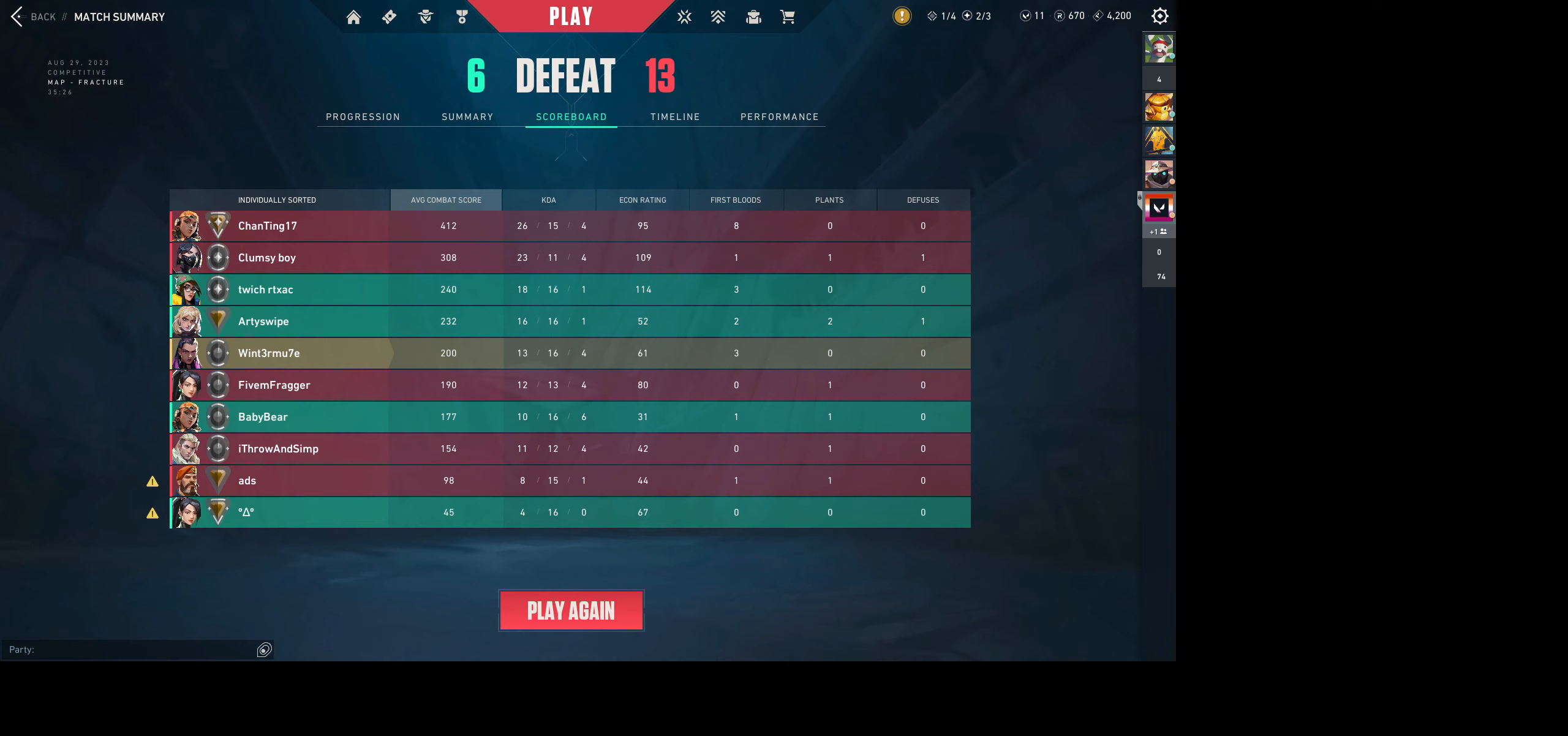
{"keys": [], "mouse": [], "events": [[217, "space", "down"], [350, "space", "up"]]}
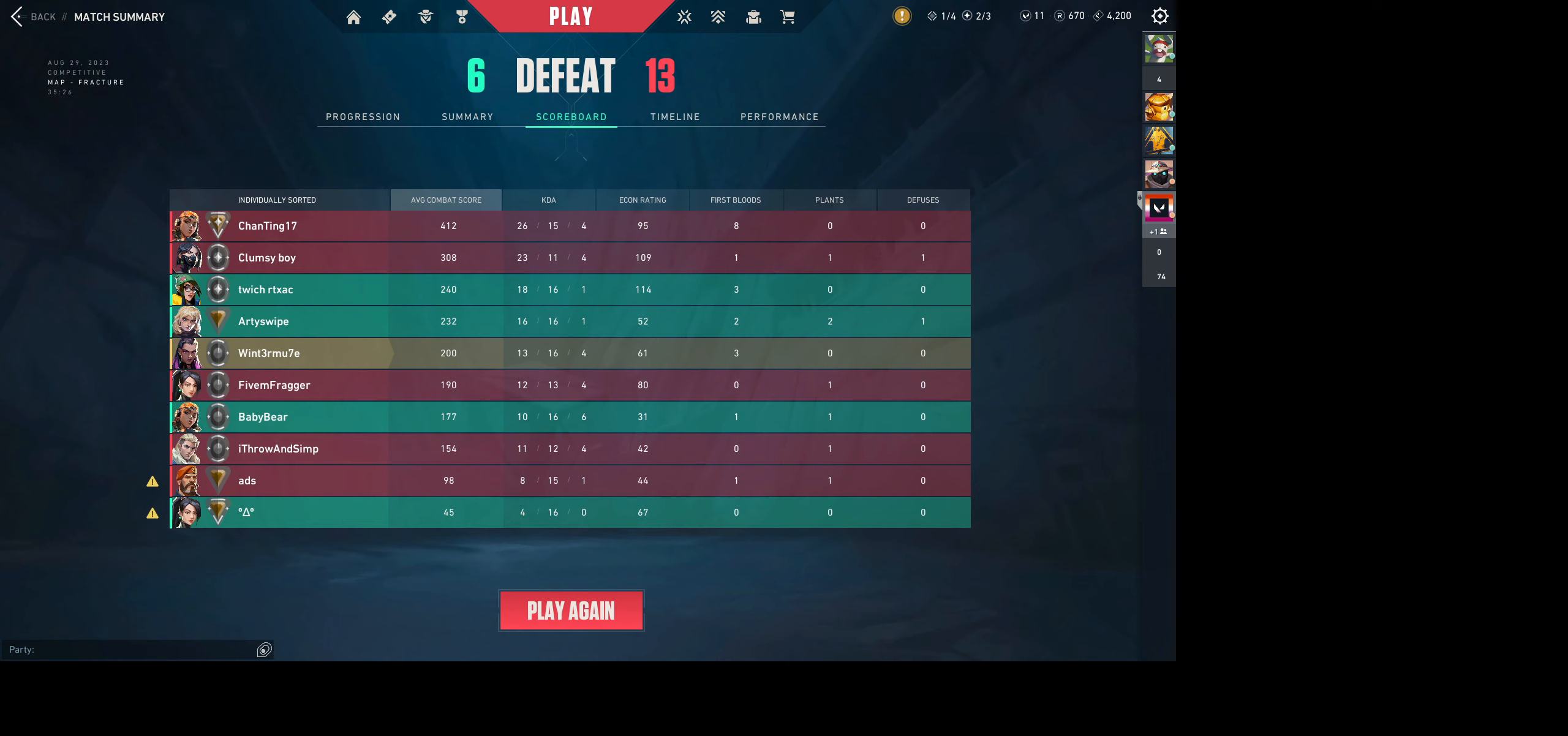
{"keys": [], "mouse": [], "events": []}
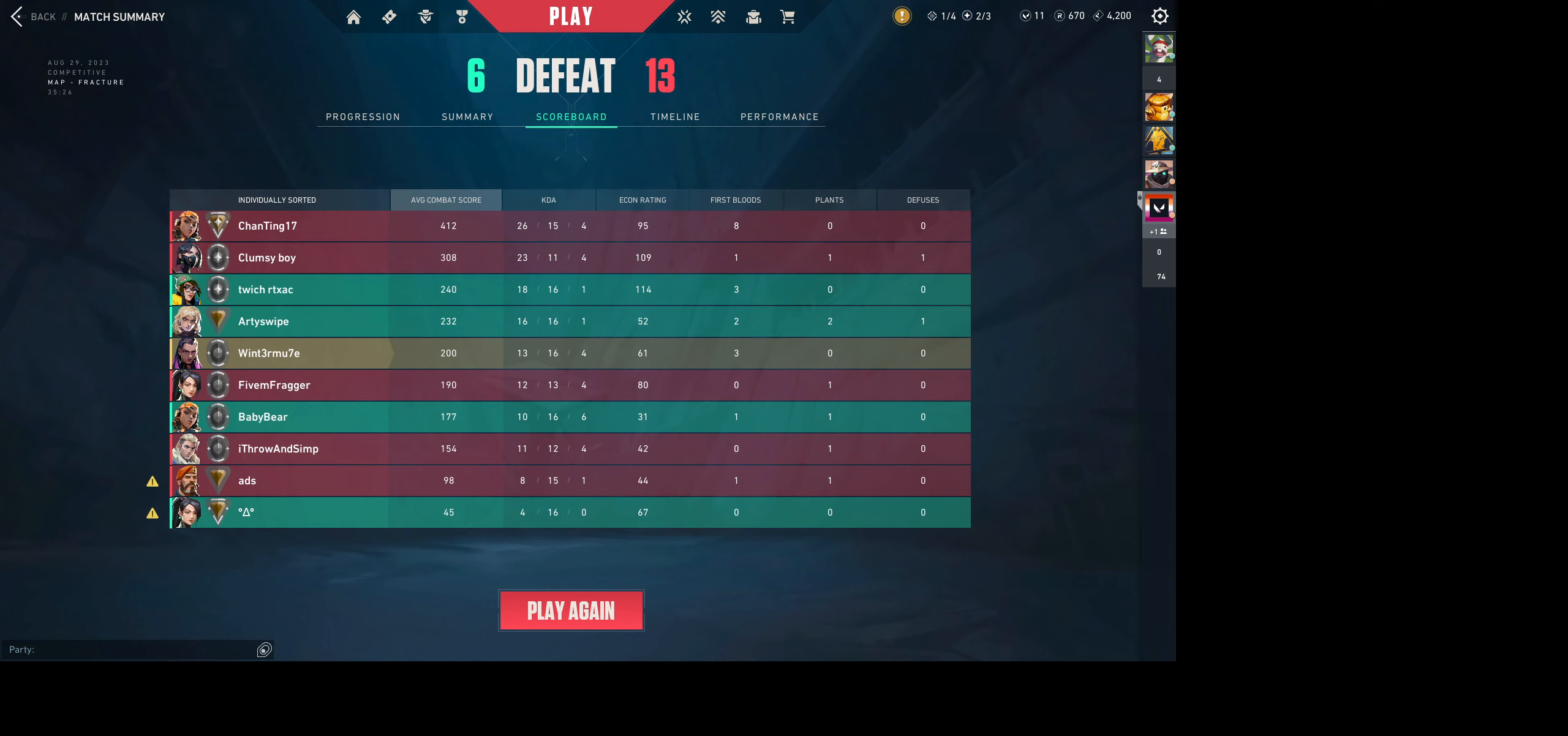
{"keys": [], "mouse": [], "events": []}
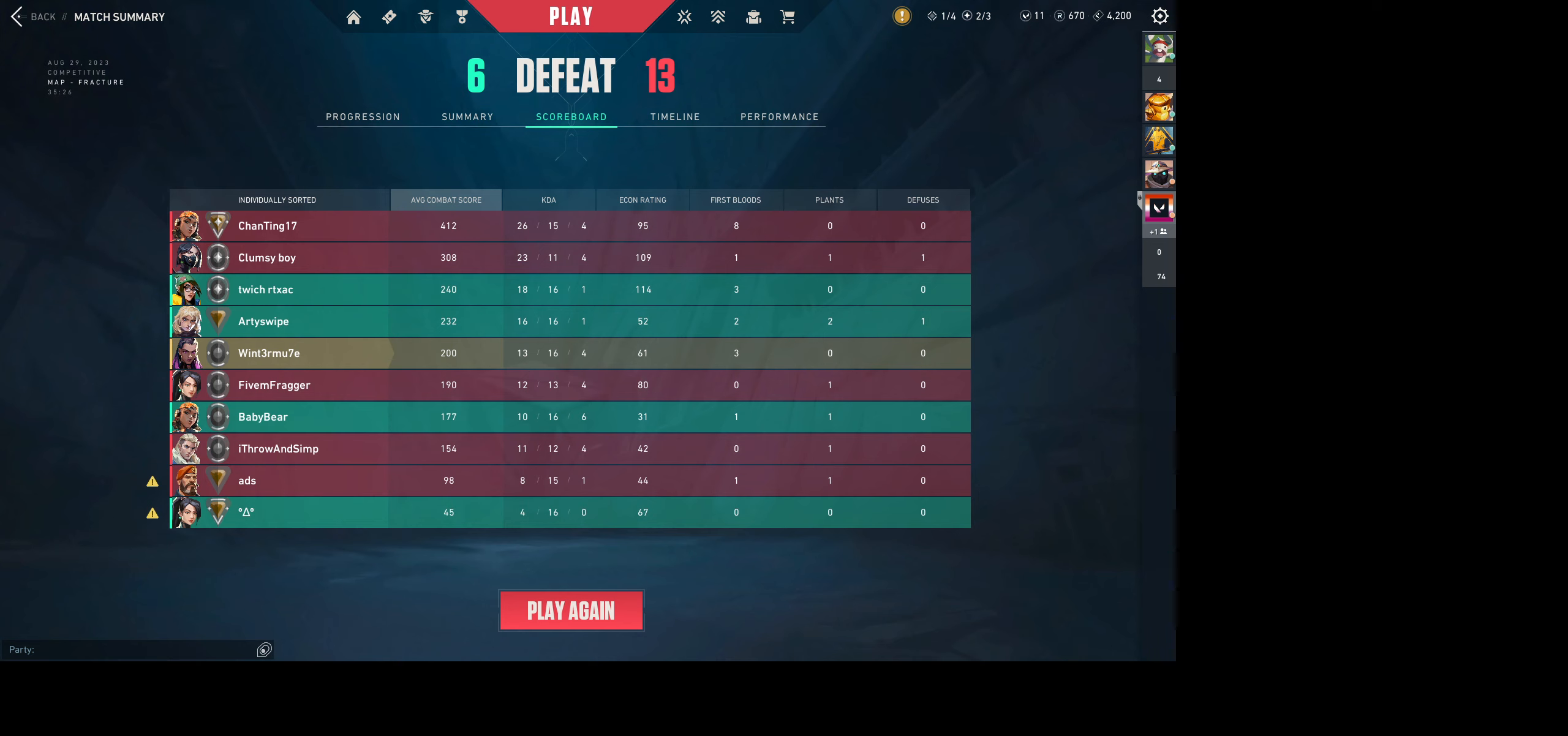
{"keys": [], "mouse": [], "events": [[150, "s", "down"], [284, "s", "up"], [334, "space", "down"], [367, "space", "up"]]}
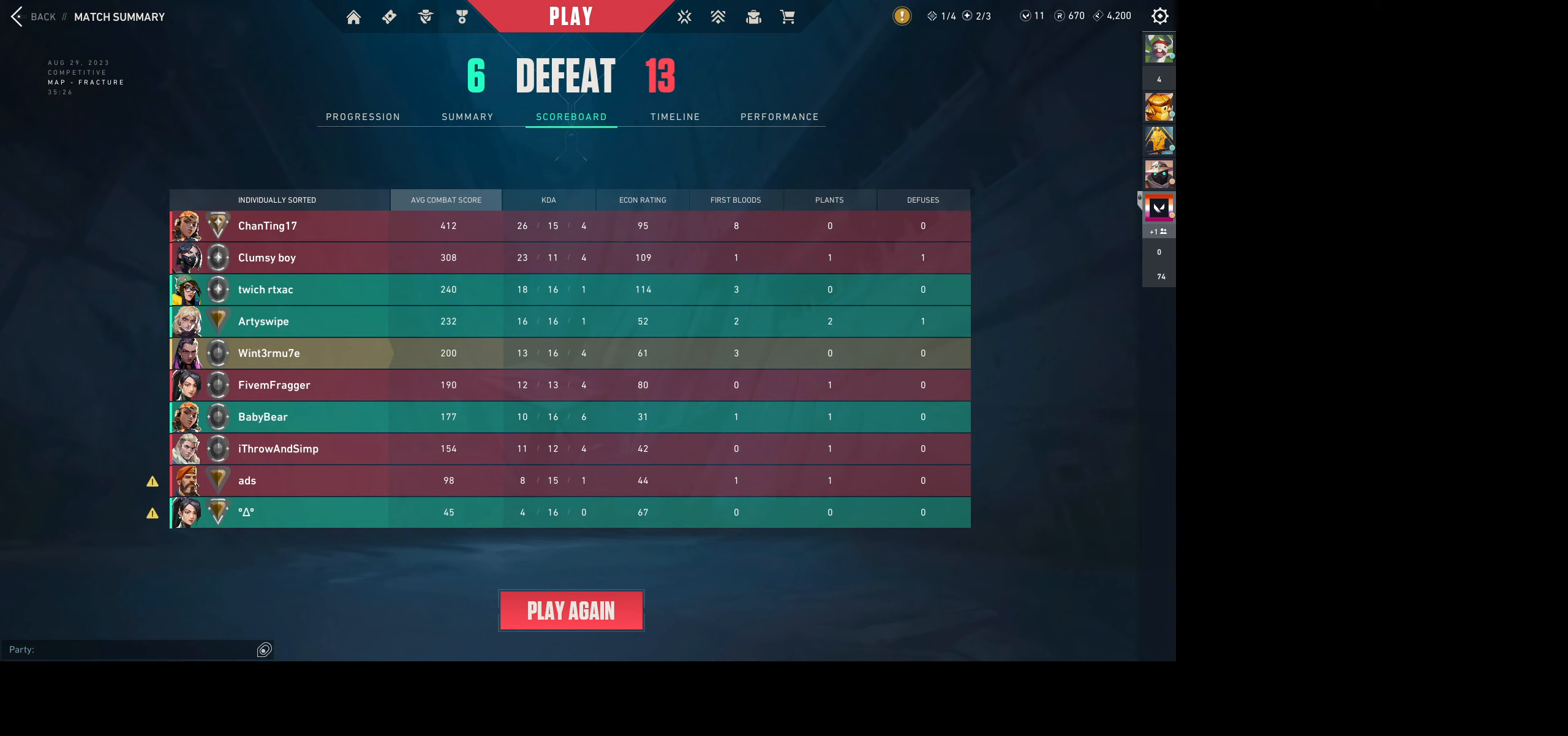
{"keys": [], "mouse": [], "events": [[134, "e", "down"], [234, "e", "up"], [250, "space", "down"], [350, "space", "up"], [367, "a", "down"], [467, "a", "up"]]}
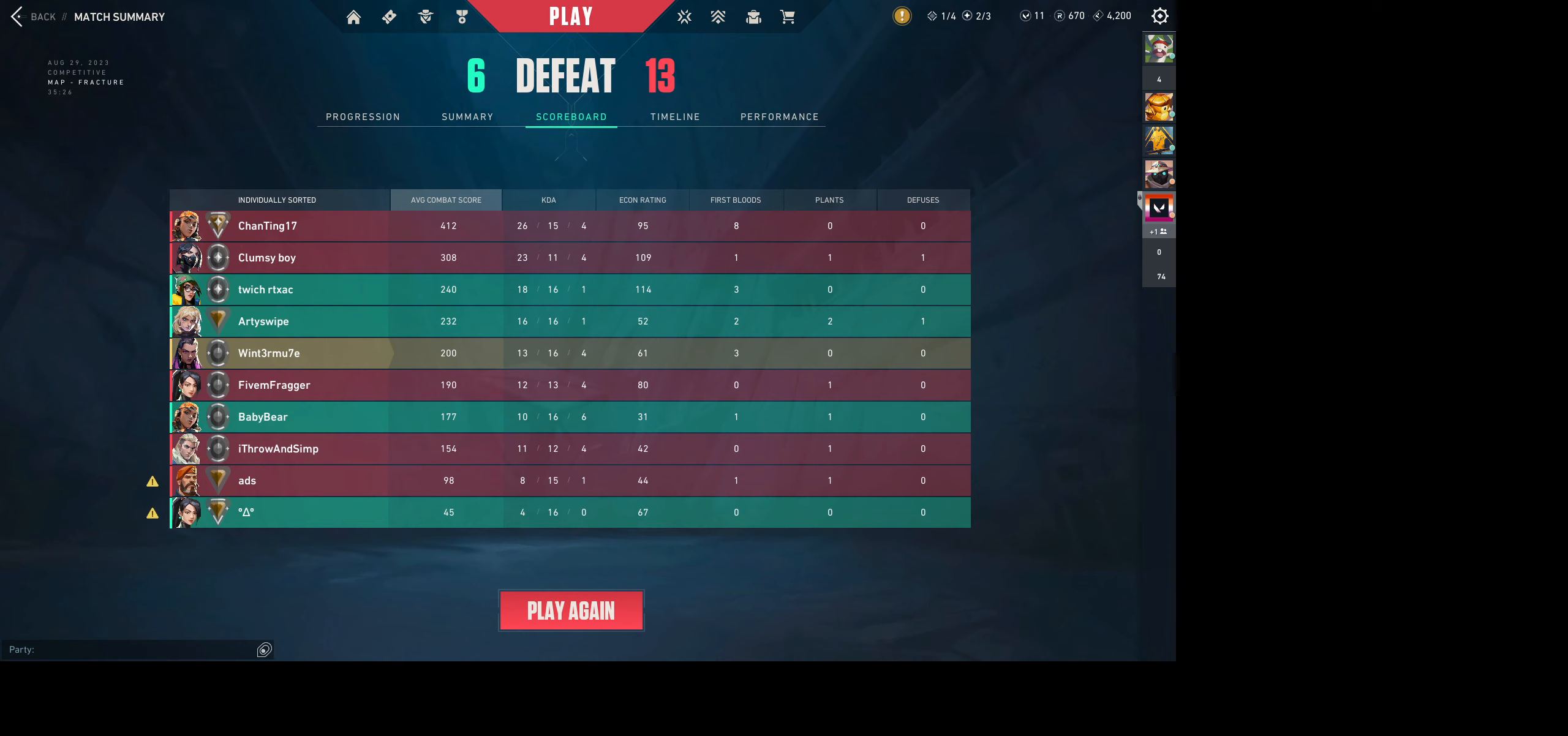
{"keys": [], "mouse": [], "events": [[217, "space", "down"], [334, "space", "up"]]}